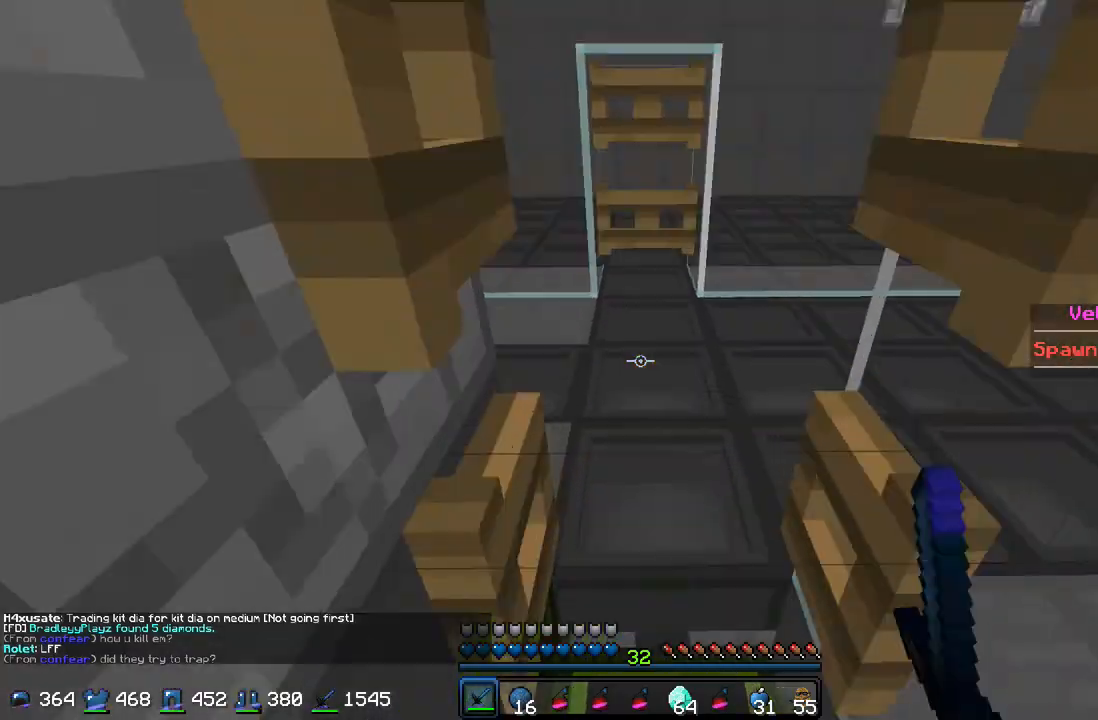
Gameplay with keyboard and mouse; each line is a JSON object with the keys and mouse buttons held at the frame after it. "events" lists presses ("down") and releases ("up") of "a", "d", "s", "w", "mouse_left" and "mouse_right" between this image and that frame as [ms after this image, input, new state], when the widget could be followed in between. "mouse_left", "mouse_right" = the "left", "right" buttons of the "mouse" list. No other keys are recorded. Fast repeated clicks can show as one long hold. Mouse movement is not recorded.
{"keys": ["d"], "mouse": [], "events": [[133, "mouse_right", "up"], [333, "w", "up"], [367, "d", "down"]]}
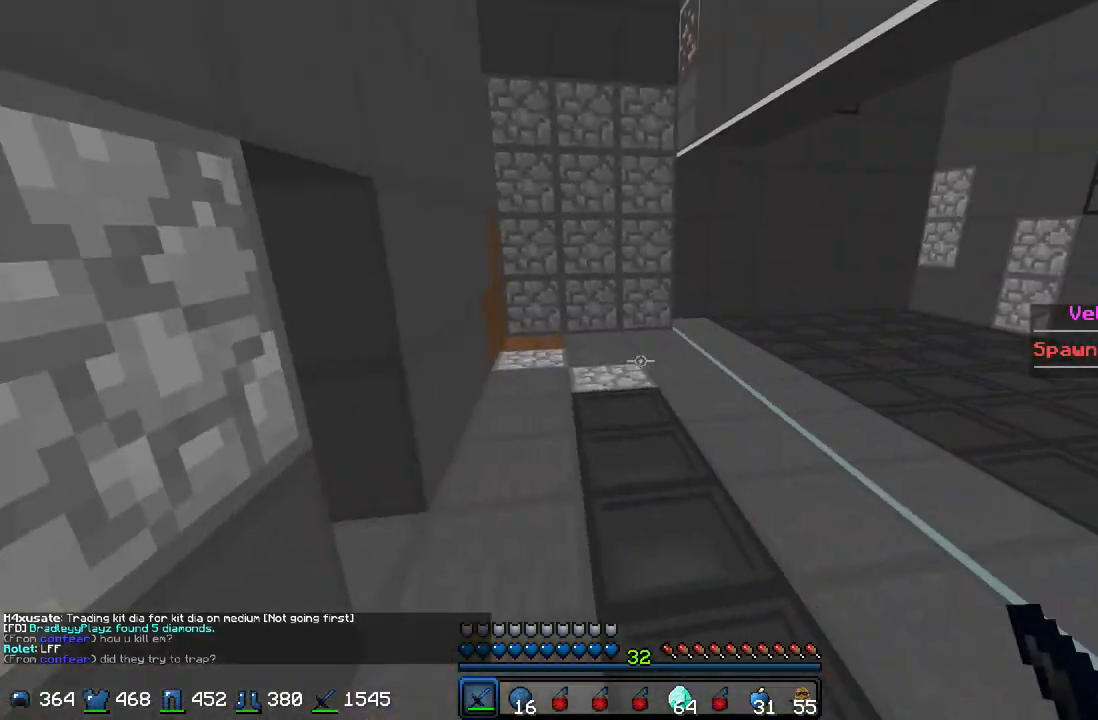
{"keys": ["a", "s"], "mouse": [], "events": [[67, "d", "up"], [300, "a", "down"], [433, "a", "up"], [467, "a", "down"], [467, "s", "down"]]}
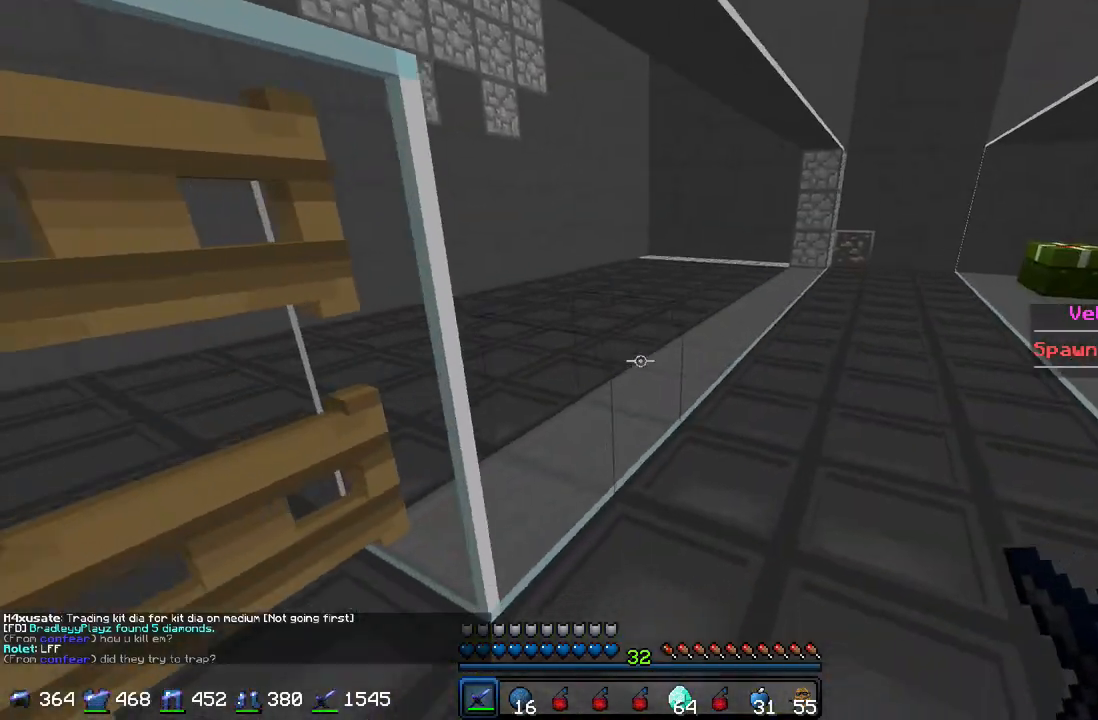
{"keys": ["d"], "mouse": [], "events": [[133, "a", "up"], [133, "s", "up"], [233, "w", "down"], [267, "d", "down"], [433, "w", "up"]]}
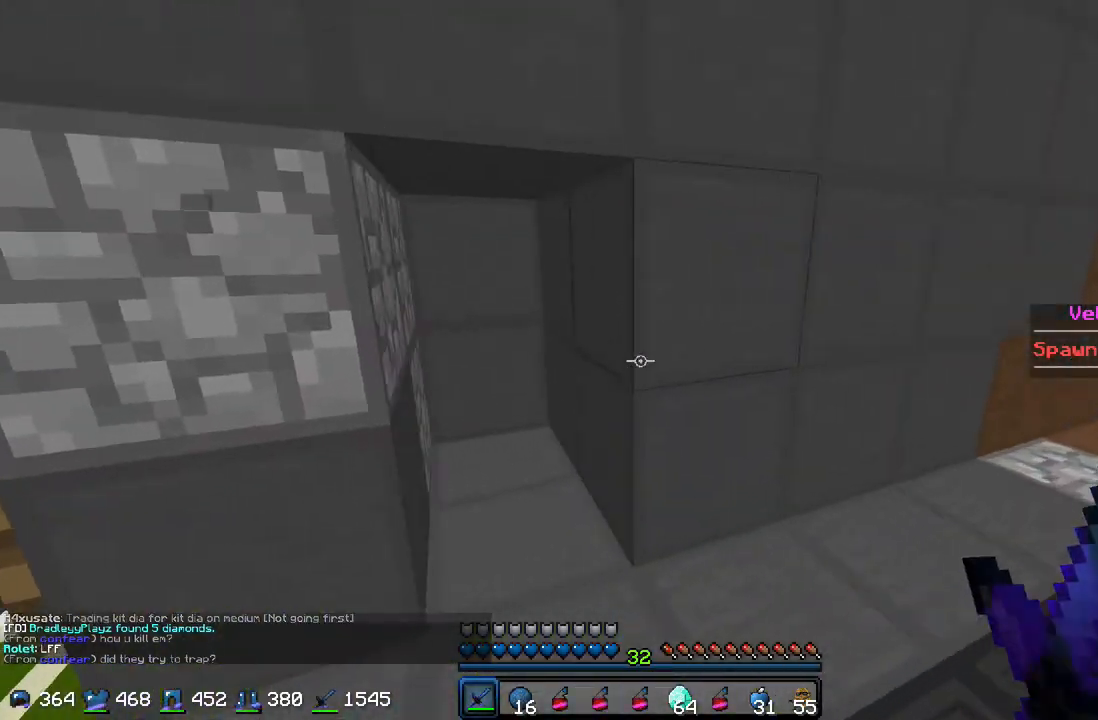
{"keys": [], "mouse": [], "events": [[67, "d", "up"], [133, "a", "down"], [267, "a", "up"], [267, "w", "down"], [367, "w", "up"]]}